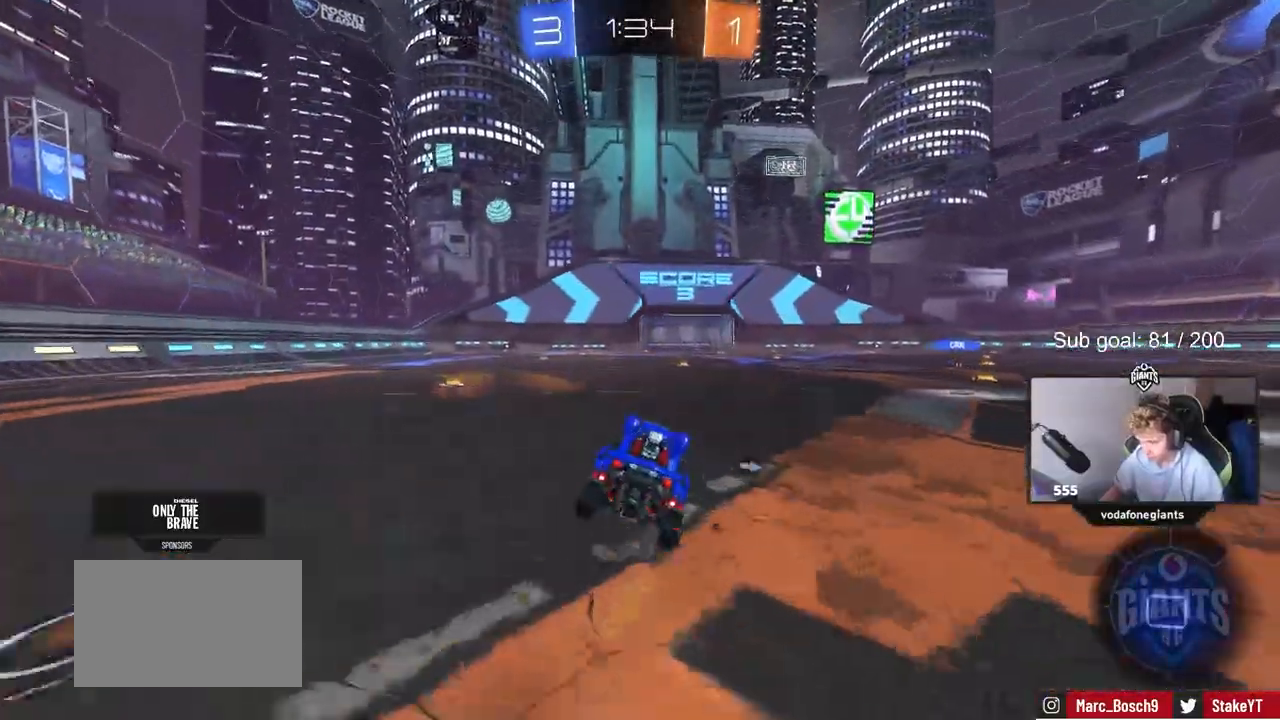
Gameplay with keyboard and mouse; each line is a JSON object with the keys and mouse buttons held at the frame after it. "events" lists presses ("down") and releases ("up") of "1", "2", "3", "4", "5", "a", "alt", "c", "caps_lock", "ctrl", "d", "e", "f", "g", "q", "r", "s", "shift", "space", "t", "tab", "v", "w", "x", "z", "mouse_left", "mouse_wheel" and "mouse_right" between this image and that frame as [ms after this image, input, new state], when the widget could be followed in between. "mouse_left", "mouse_wheel", "mouse_right" = the "left", "wheel", "right" buttons of the "mouse" list. No other keys are recorded. "wheel" means that the mouse wheel is clicked or scrolled. "mouse_move" is the direction in which the mouse moves at that frame (one of eight, or "still"), when it could be read.
{"keys": ["space", "w"], "mouse": ["right"], "mouse_move": "down-left", "events": [[33, "w", "down"], [217, "d", "down"], [267, "d", "up"], [267, "mouse_right", "down"], [300, "mouse_right", "up"], [400, "mouse_right", "down"], [450, "space", "down"]]}
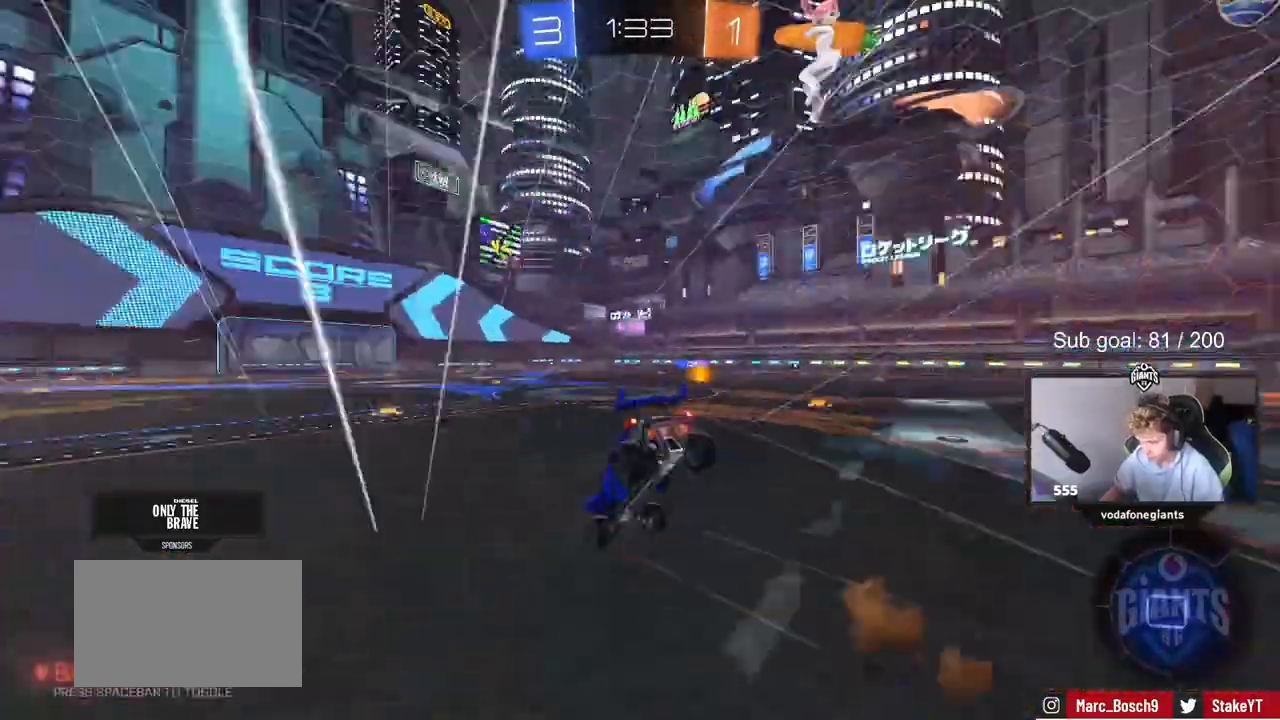
{"keys": ["w"], "mouse": [], "mouse_move": "still", "events": [[100, "mouse_right", "up"], [150, "space", "up"]]}
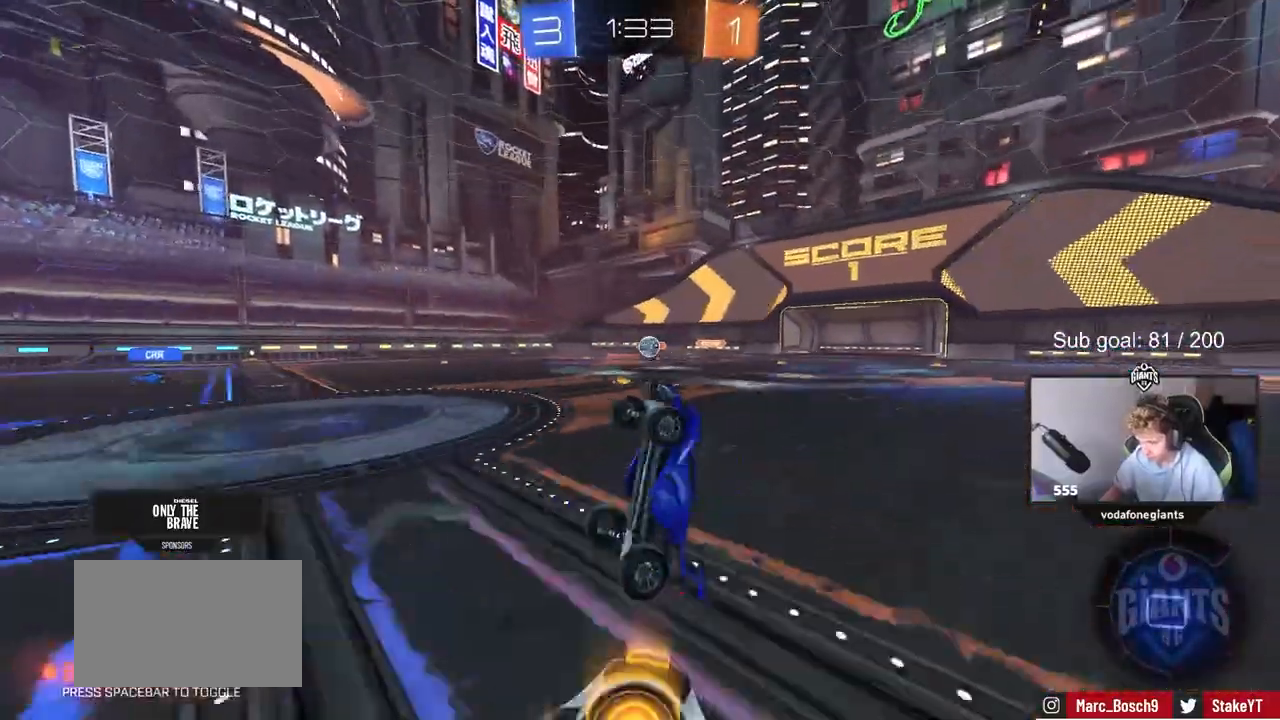
{"keys": [], "mouse": [], "mouse_move": "still", "events": [[67, "w", "up"], [250, "a", "down"], [333, "a", "up"]]}
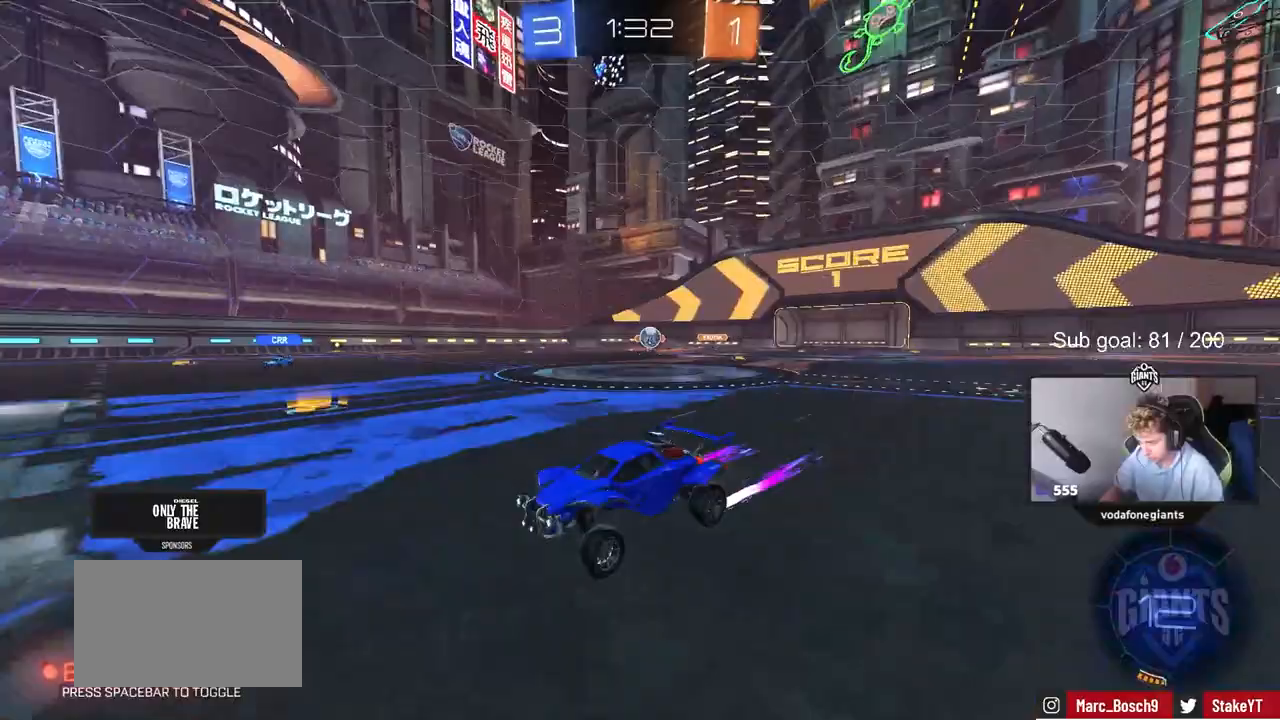
{"keys": ["d", "w"], "mouse": [], "mouse_move": "still", "events": [[33, "a", "down"], [33, "w", "down"], [117, "space", "down"], [267, "space", "up"], [400, "a", "up"], [500, "d", "down"]]}
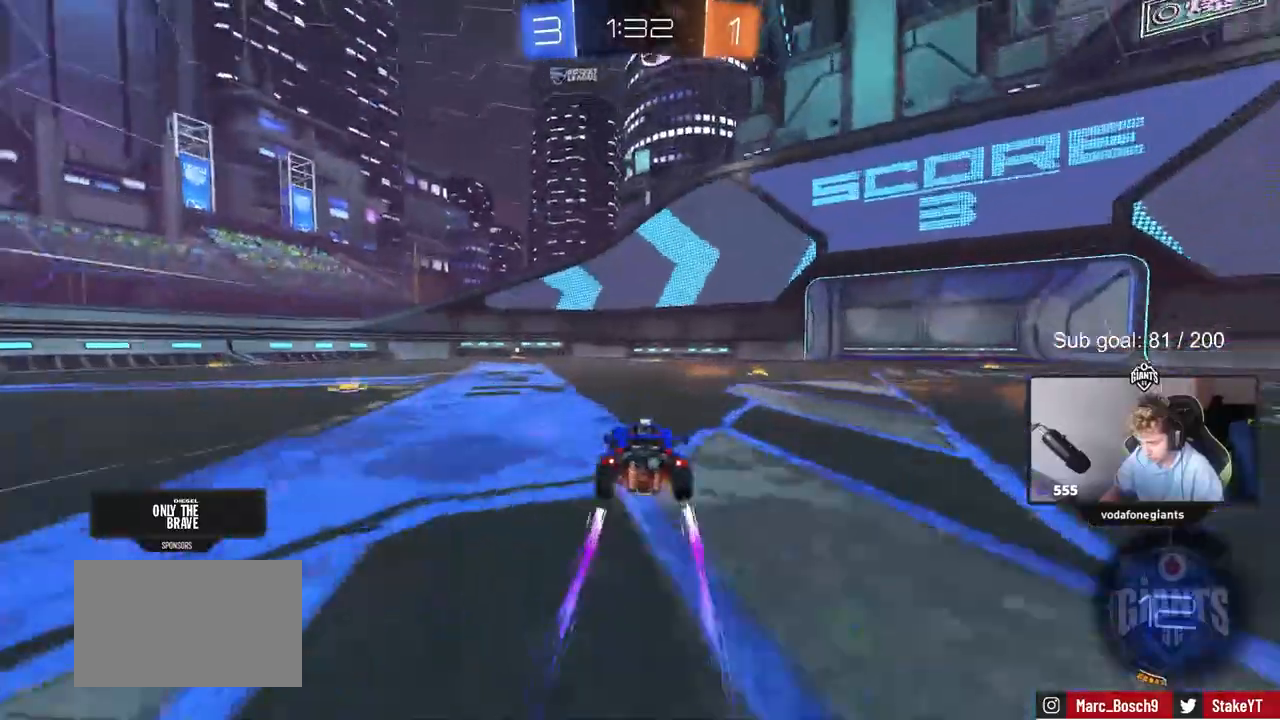
{"keys": ["d"], "mouse": [], "mouse_move": "still", "events": [[100, "d", "up"], [150, "space", "down"], [183, "d", "down"], [183, "w", "up"], [283, "space", "up"], [317, "s", "down"], [417, "s", "up"]]}
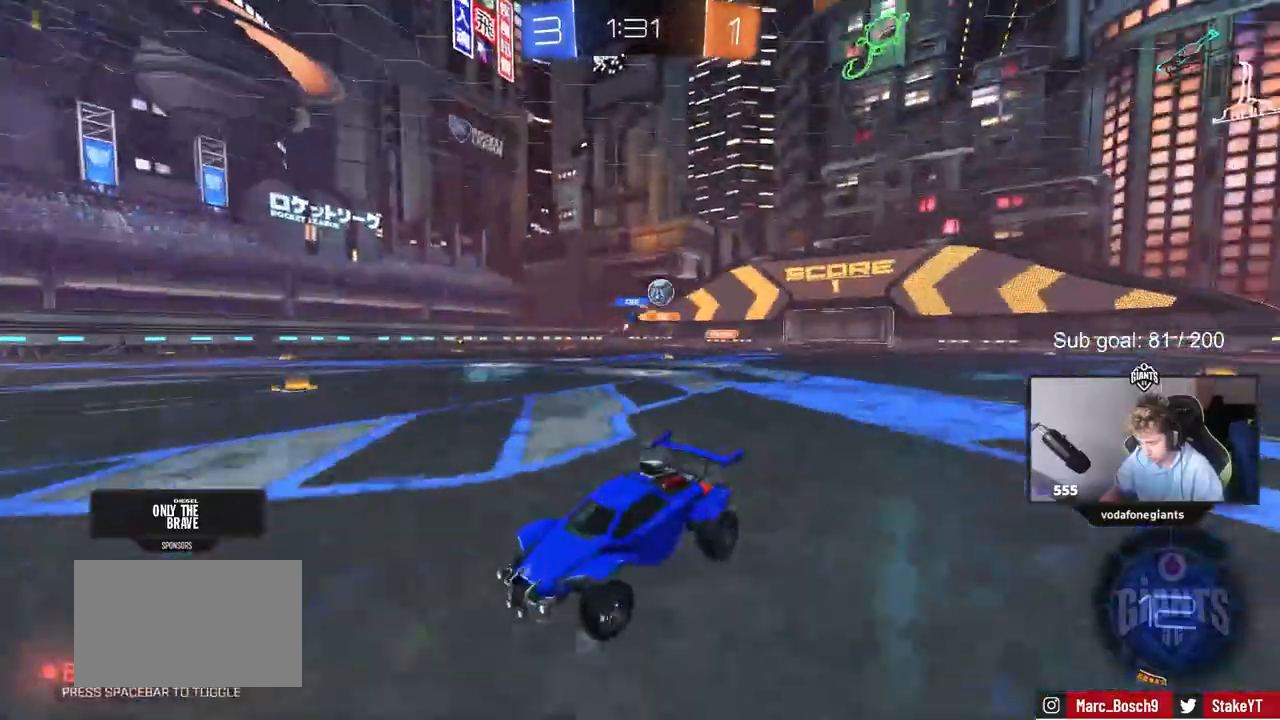
{"keys": ["a", "w"], "mouse": [], "mouse_move": "still", "events": [[67, "d", "up"], [250, "a", "down"], [250, "w", "down"], [300, "shift", "down"], [383, "shift", "up"]]}
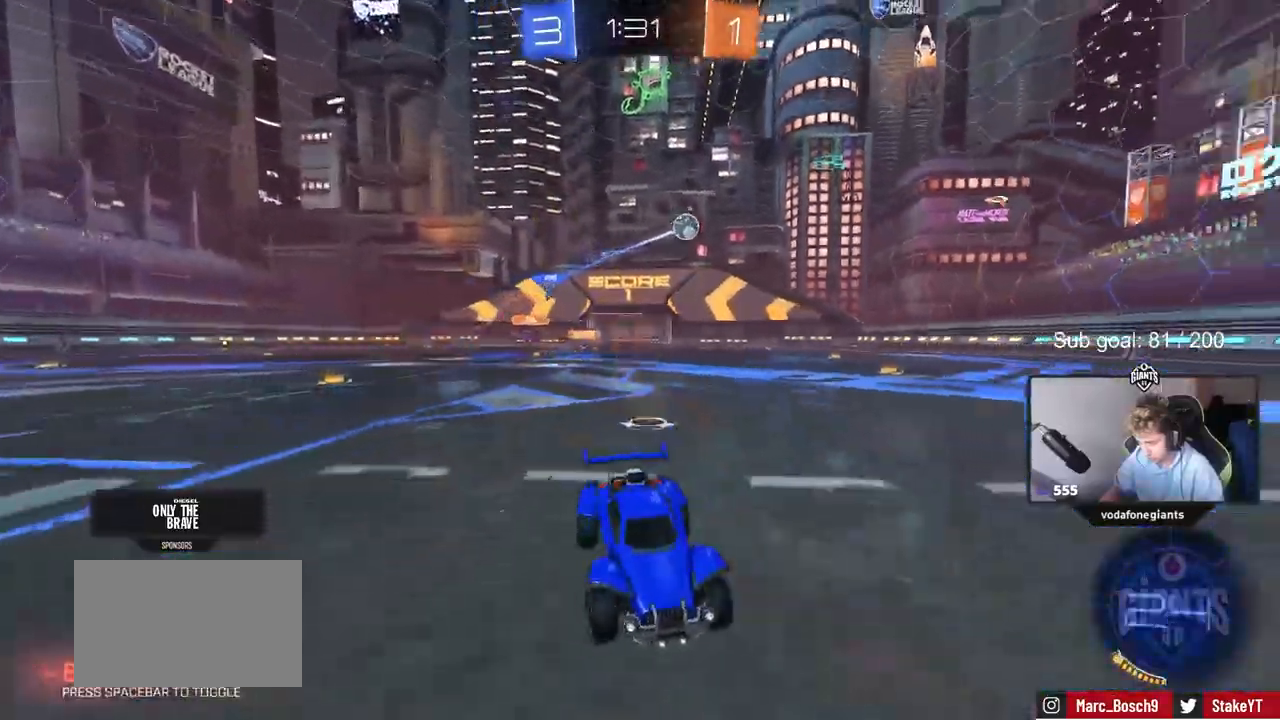
{"keys": ["a", "space", "w"], "mouse": ["left"], "mouse_move": "still", "events": [[217, "mouse_left", "down"], [400, "space", "down"]]}
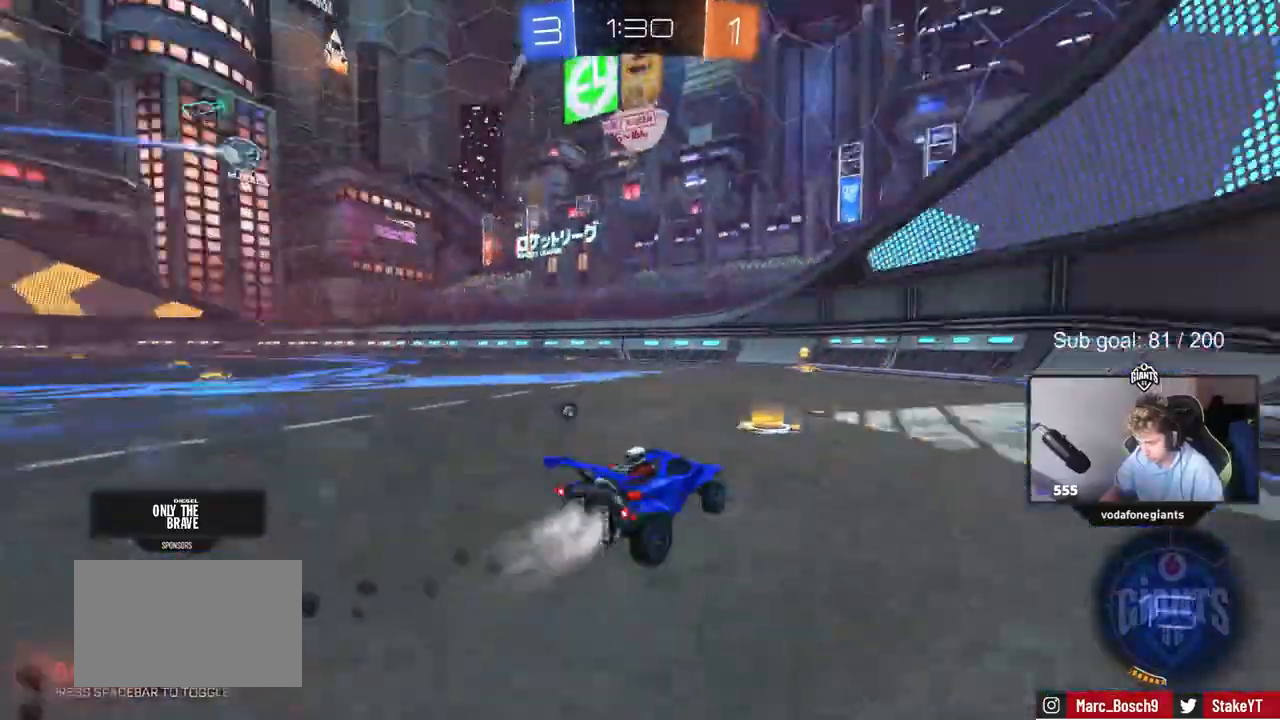
{"keys": ["space", "w"], "mouse": ["left"], "mouse_move": "still", "events": [[83, "space", "up"], [133, "a", "up"], [467, "space", "down"]]}
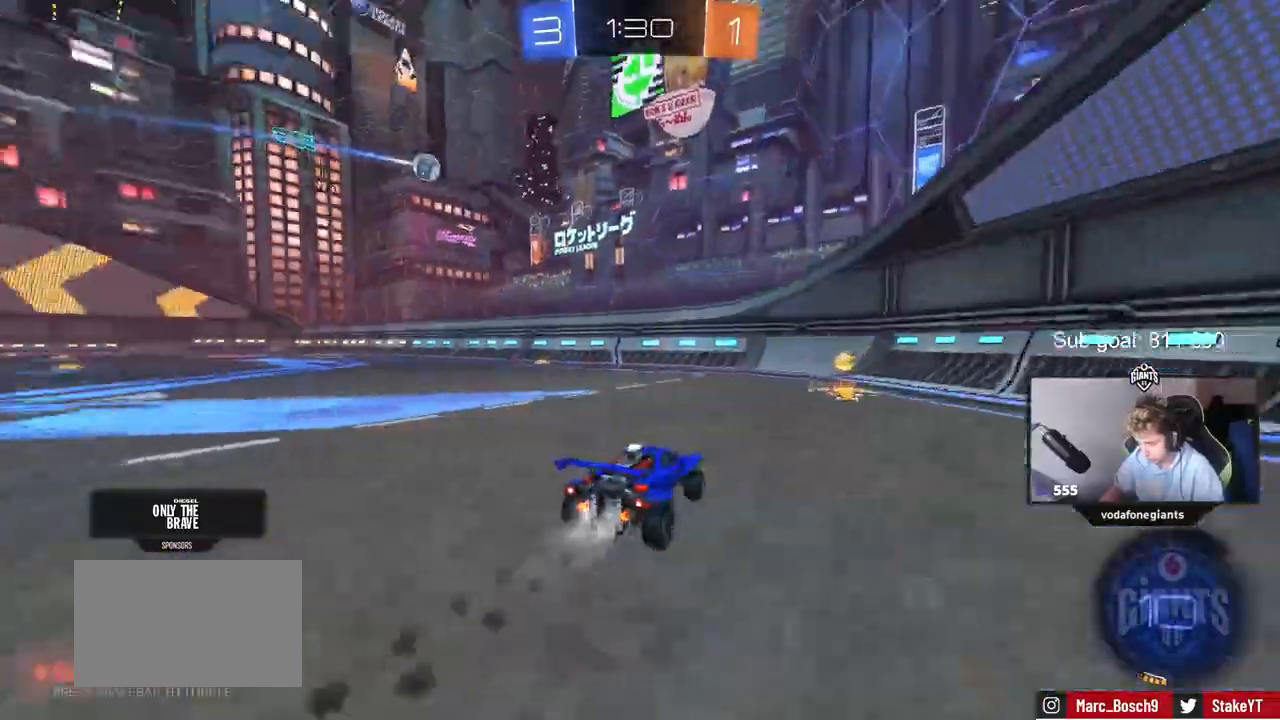
{"keys": ["d", "w"], "mouse": ["left"], "mouse_move": "still"}
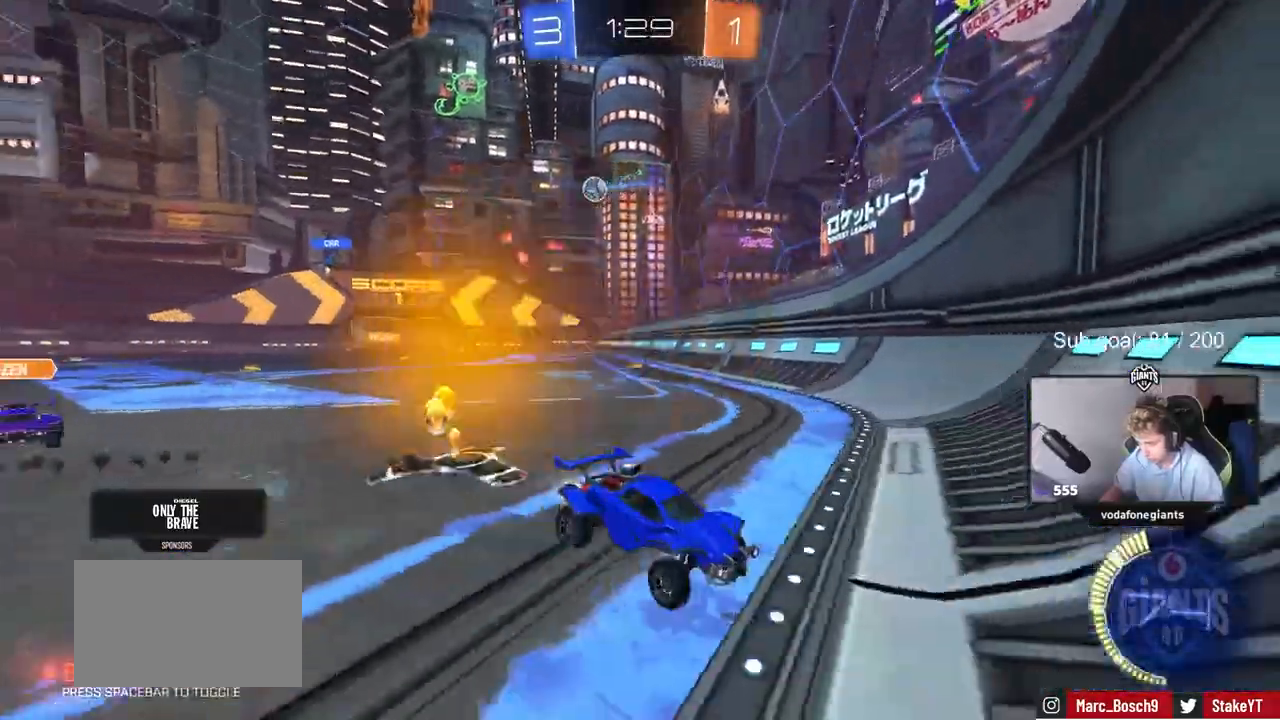
{"keys": ["a", "w"], "mouse": ["left"], "mouse_move": "still", "events": [[67, "d", "up"], [217, "d", "down"], [400, "d", "up"], [450, "a", "down"]]}
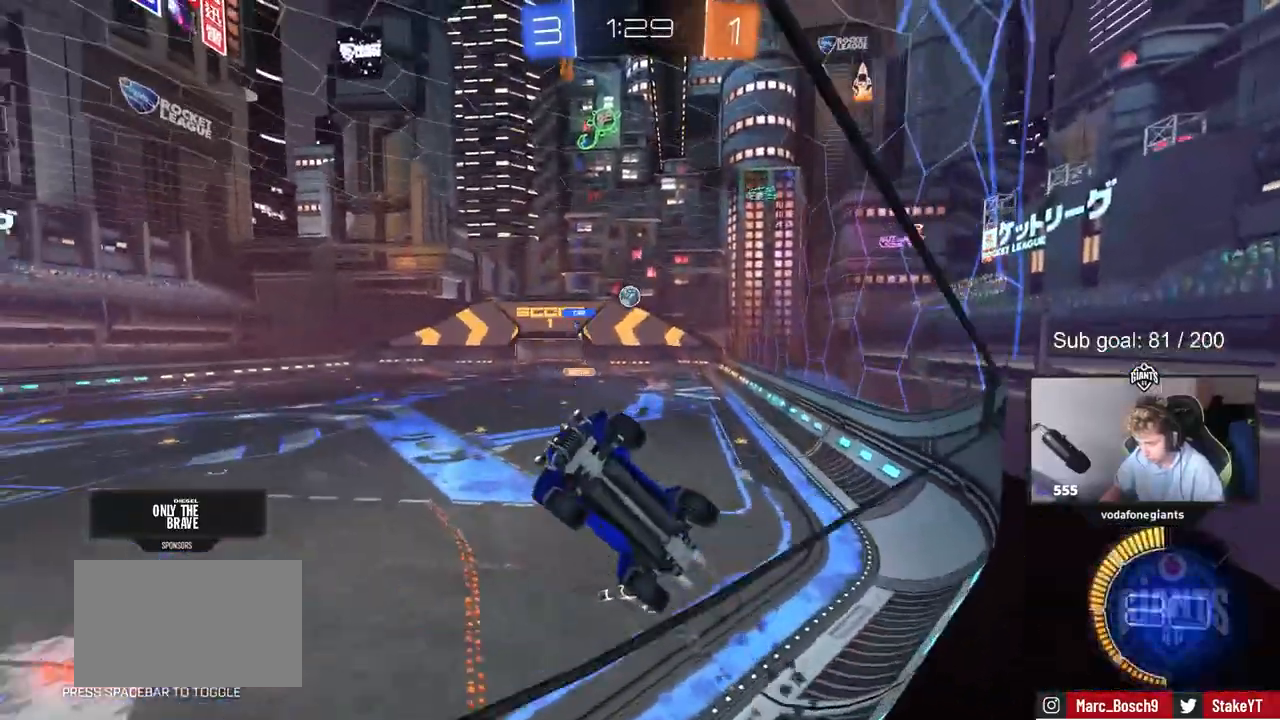
{"keys": ["d", "w"], "mouse": [], "mouse_move": "still", "events": [[133, "a", "up"], [183, "d", "down"], [283, "mouse_left", "up"]]}
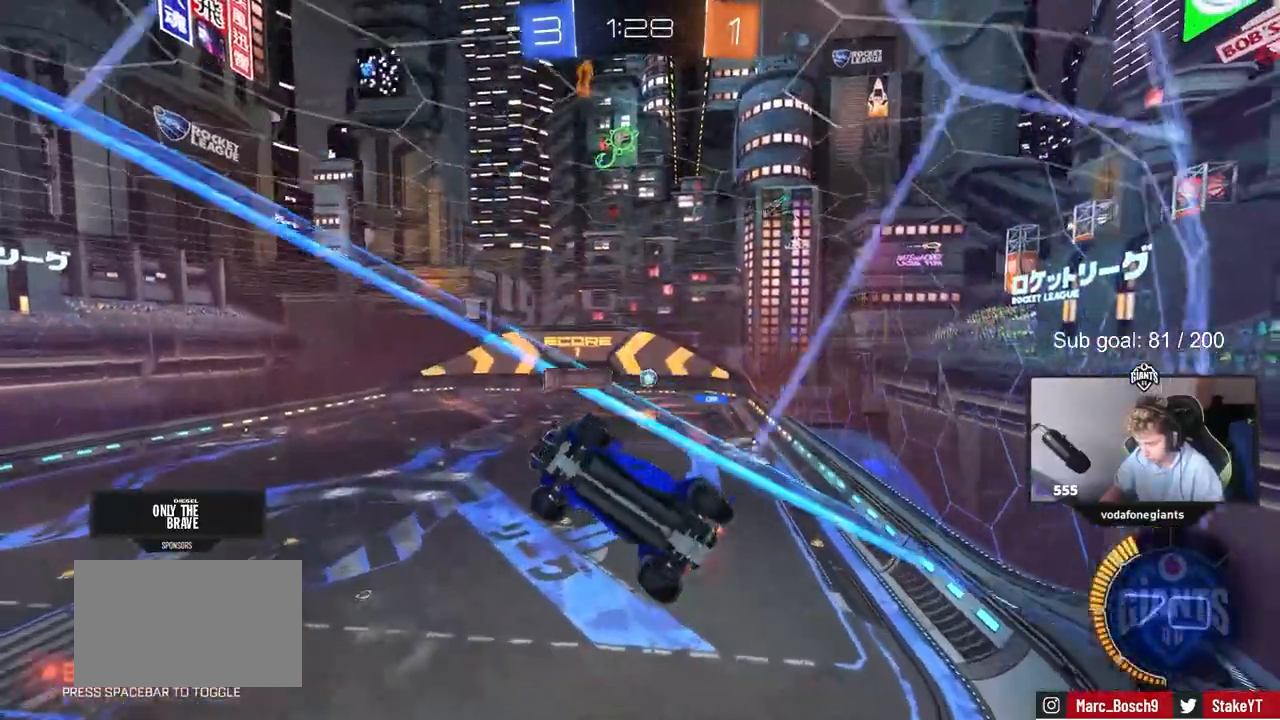
{"keys": ["w"], "mouse": [], "mouse_move": "still", "events": [[150, "shift", "down"], [250, "shift", "up"], [483, "d", "up"]]}
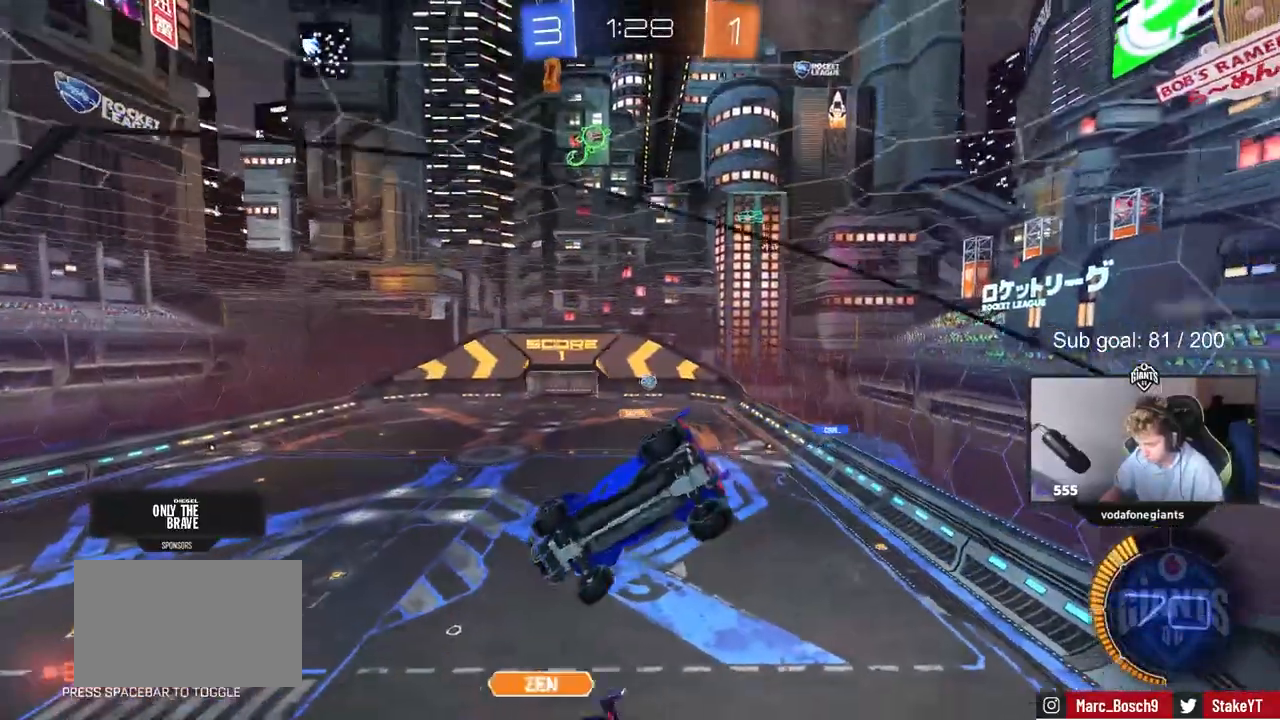
{"keys": ["d", "s"], "mouse": ["right"], "mouse_move": "still", "events": [[267, "a", "down"], [317, "a", "up"], [350, "w", "up"], [450, "d", "down"], [450, "mouse_right", "down"], [450, "s", "down"]]}
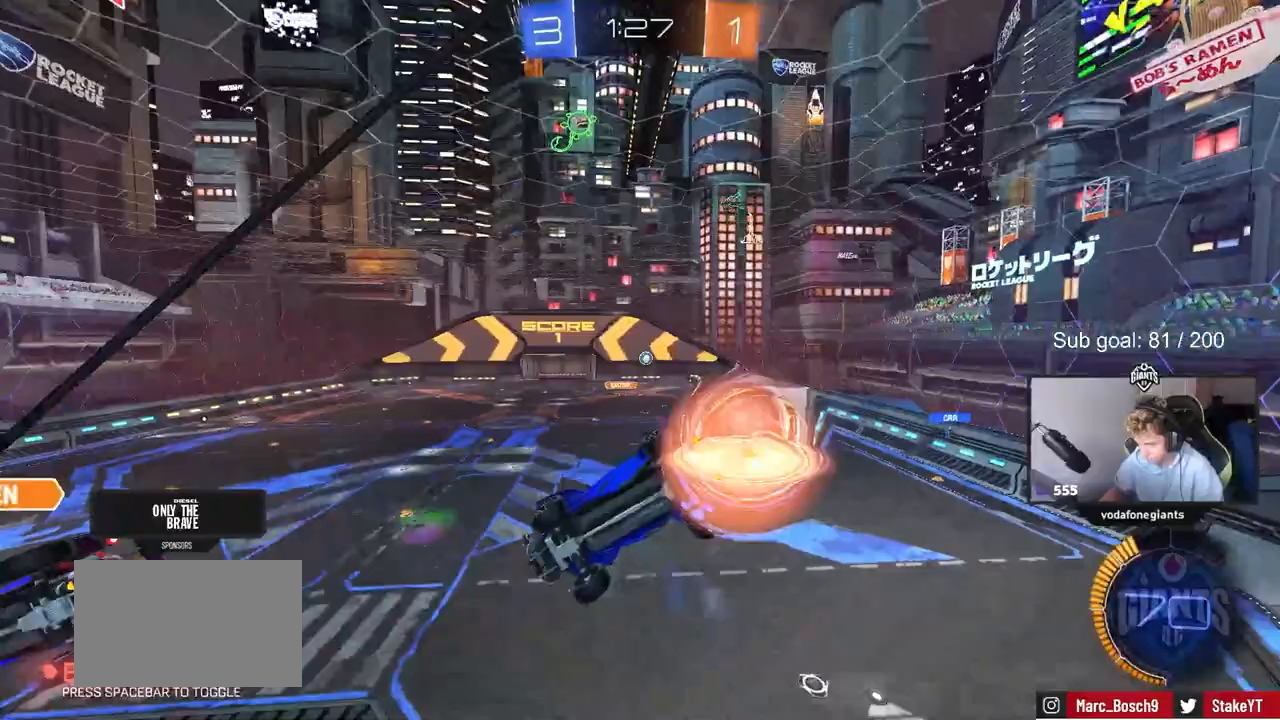
{"keys": [], "mouse": [], "mouse_move": "still", "events": [[150, "a", "down"], [150, "d", "up"], [150, "shift", "down"], [200, "mouse_right", "up"], [283, "shift", "up"], [333, "a", "up"], [383, "s", "up"]]}
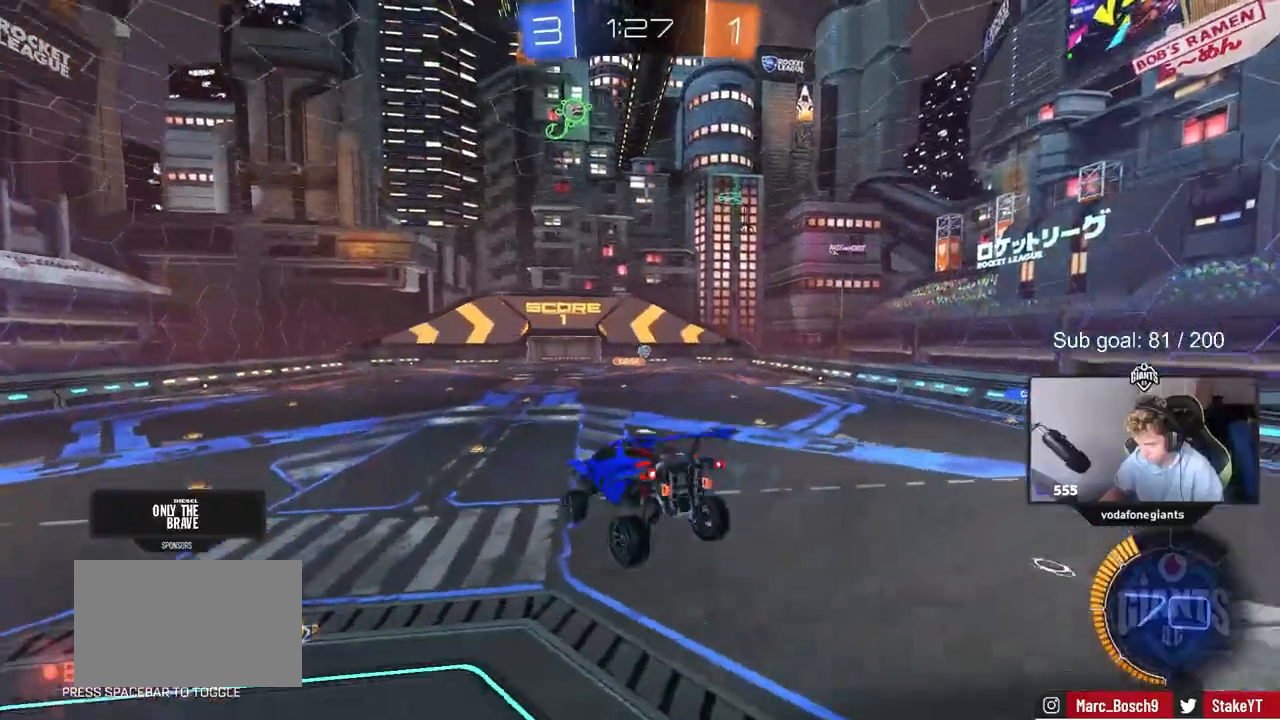
{"keys": ["d", "w"], "mouse": [], "mouse_move": "still", "events": [[250, "w", "down"], [350, "mouse_right", "down"], [483, "d", "down"], [483, "mouse_right", "up"]]}
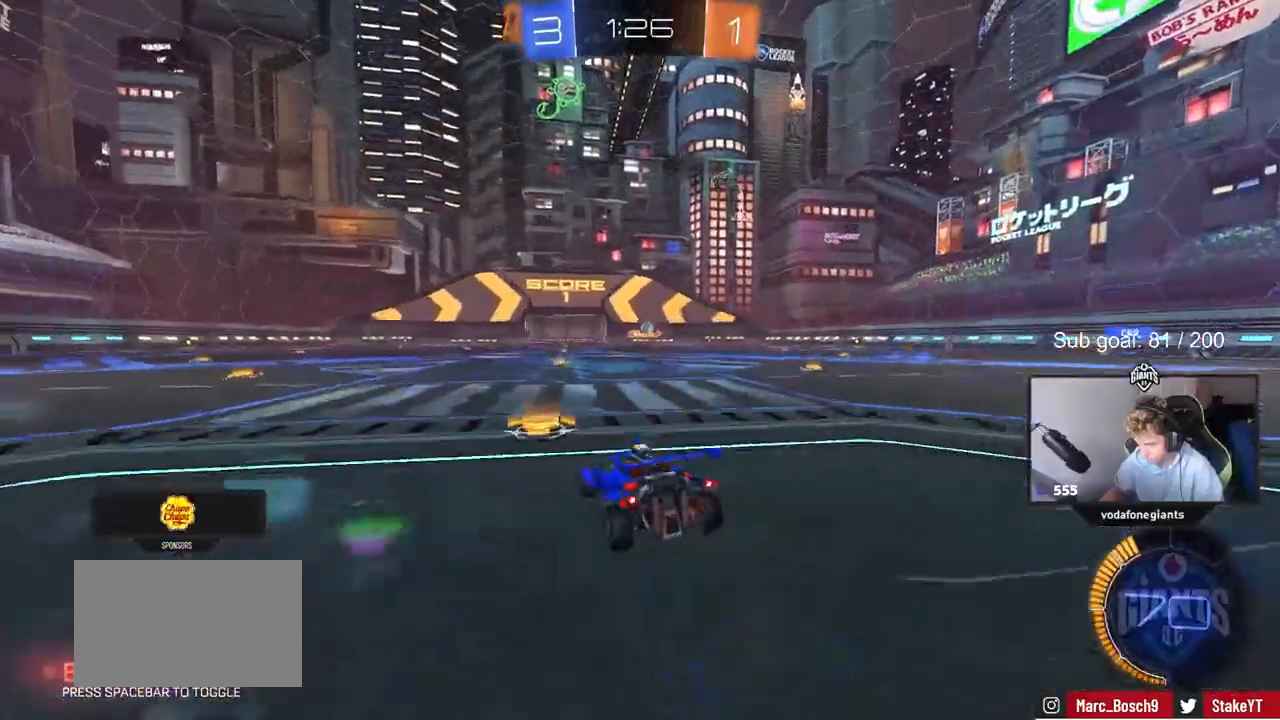
{"keys": [], "mouse": ["left", "right"], "mouse_move": "still", "events": [[217, "d", "up"], [217, "w", "up"], [267, "a", "down"], [267, "mouse_right", "down"], [317, "mouse_left", "down"], [317, "s", "down"], [367, "a", "up"], [367, "d", "down"], [450, "d", "up"], [450, "mouse_right", "up"], [500, "mouse_right", "down"], [500, "s", "up"]]}
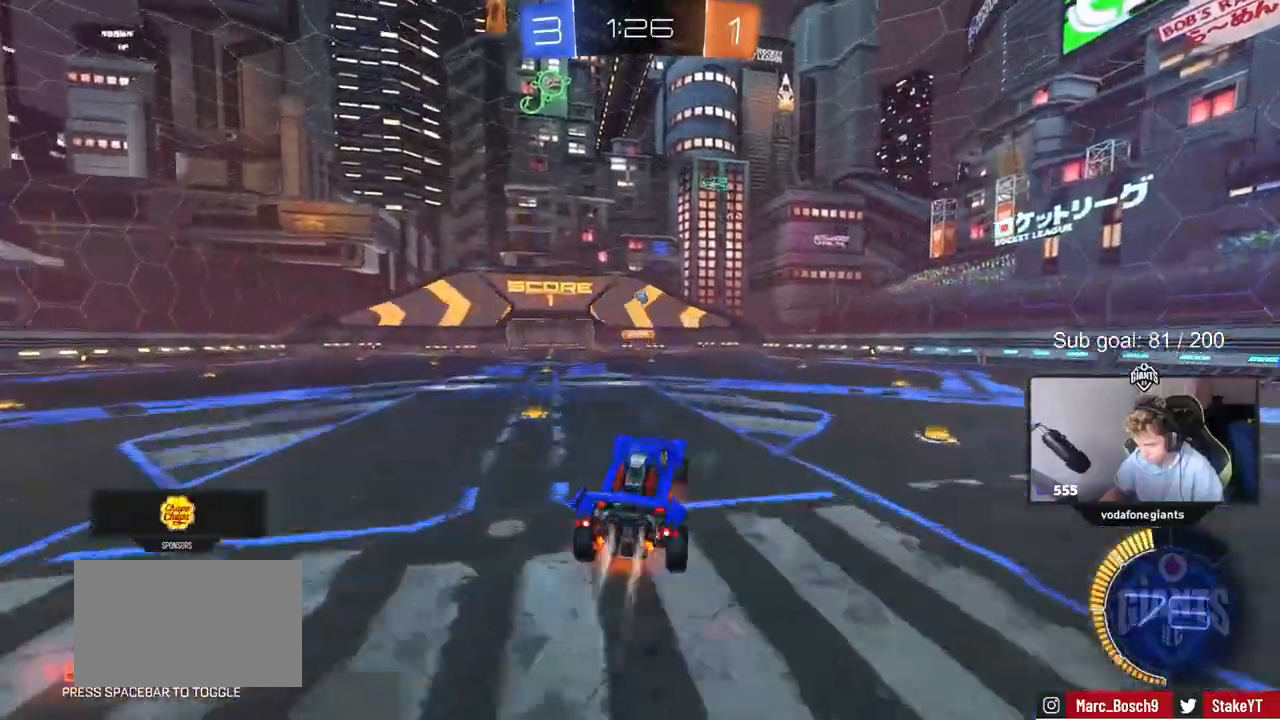
{"keys": ["w"], "mouse": ["left"], "mouse_move": "still", "events": [[100, "a", "down"], [100, "s", "down"], [183, "s", "up"], [233, "a", "up"], [233, "mouse_right", "up"], [283, "d", "down"], [317, "shift", "down"], [417, "d", "up"], [417, "shift", "up"], [467, "w", "down"]]}
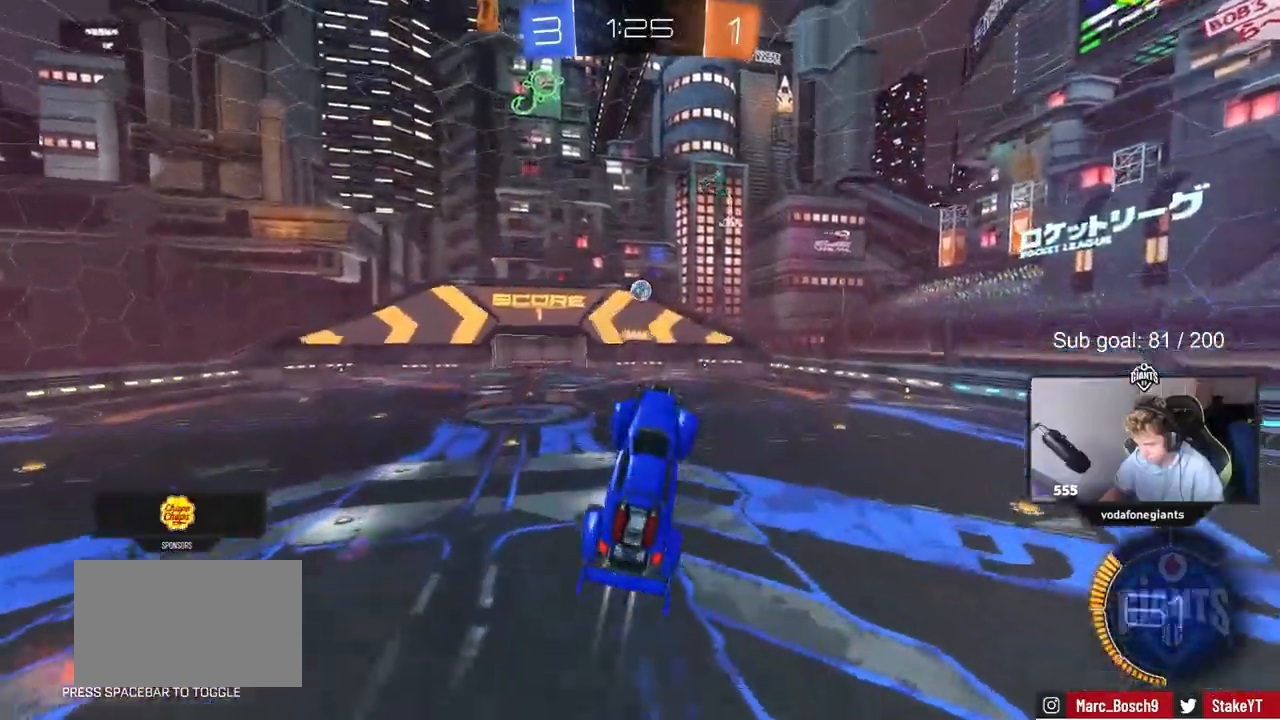
{"keys": ["w"], "mouse": [], "mouse_move": "still", "events": [[200, "w", "up"], [300, "w", "down"], [333, "mouse_left", "up"], [333, "w", "up"], [433, "a", "down"], [433, "w", "down"], [483, "a", "up"]]}
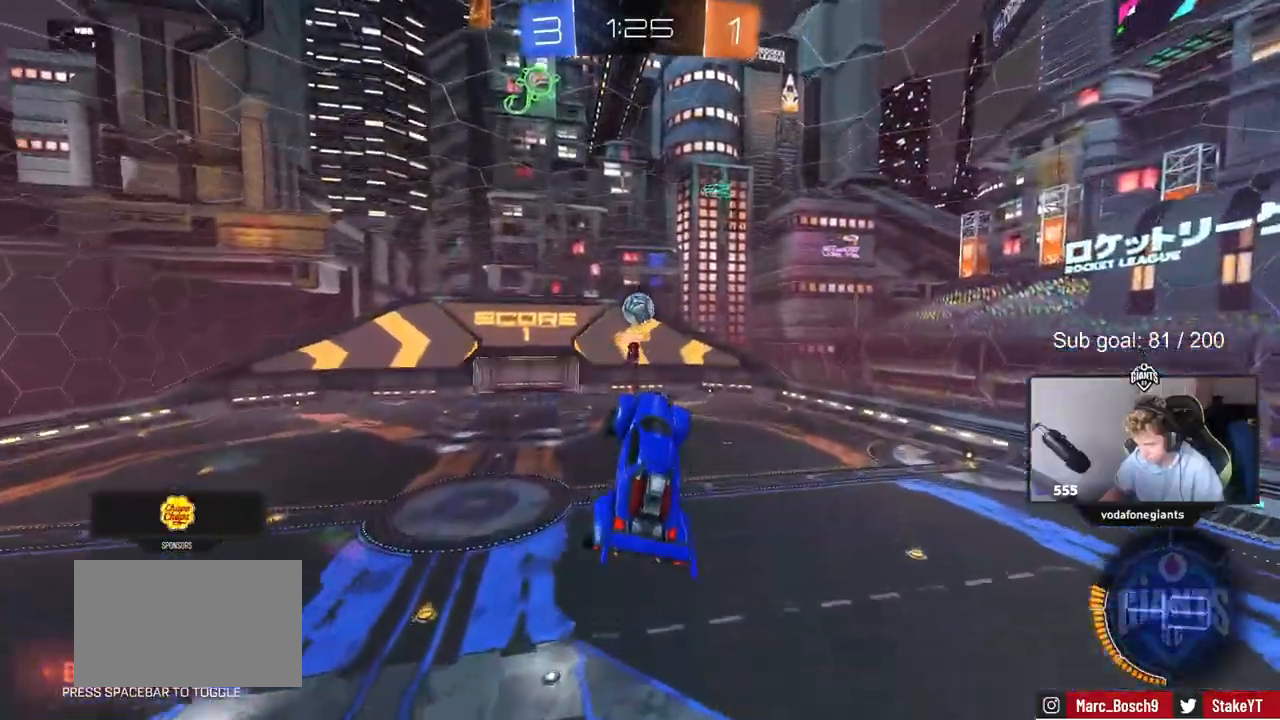
{"keys": ["a", "s"], "mouse": [], "mouse_move": "still", "events": [[67, "a", "down"], [67, "shift", "down"], [117, "a", "up"], [167, "w", "up"], [217, "shift", "up"], [300, "mouse_left", "down"], [450, "mouse_left", "up"], [500, "a", "down"], [500, "s", "down"]]}
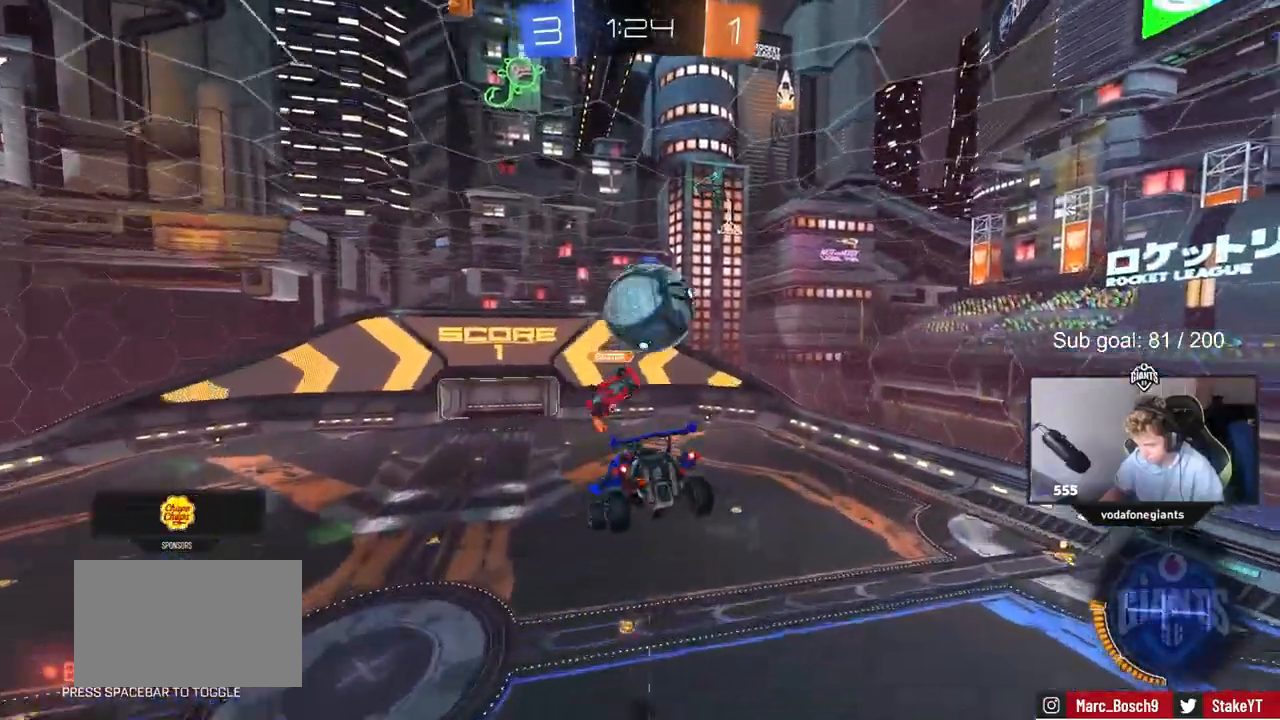
{"keys": [], "mouse": [], "events": [[50, "a", "up"], [50, "d", "down"], [50, "mouse_left", "down"], [133, "s", "up"], [233, "s", "down"], [383, "d", "up"], [383, "s", "up"], [417, "mouse_left", "up"]]}
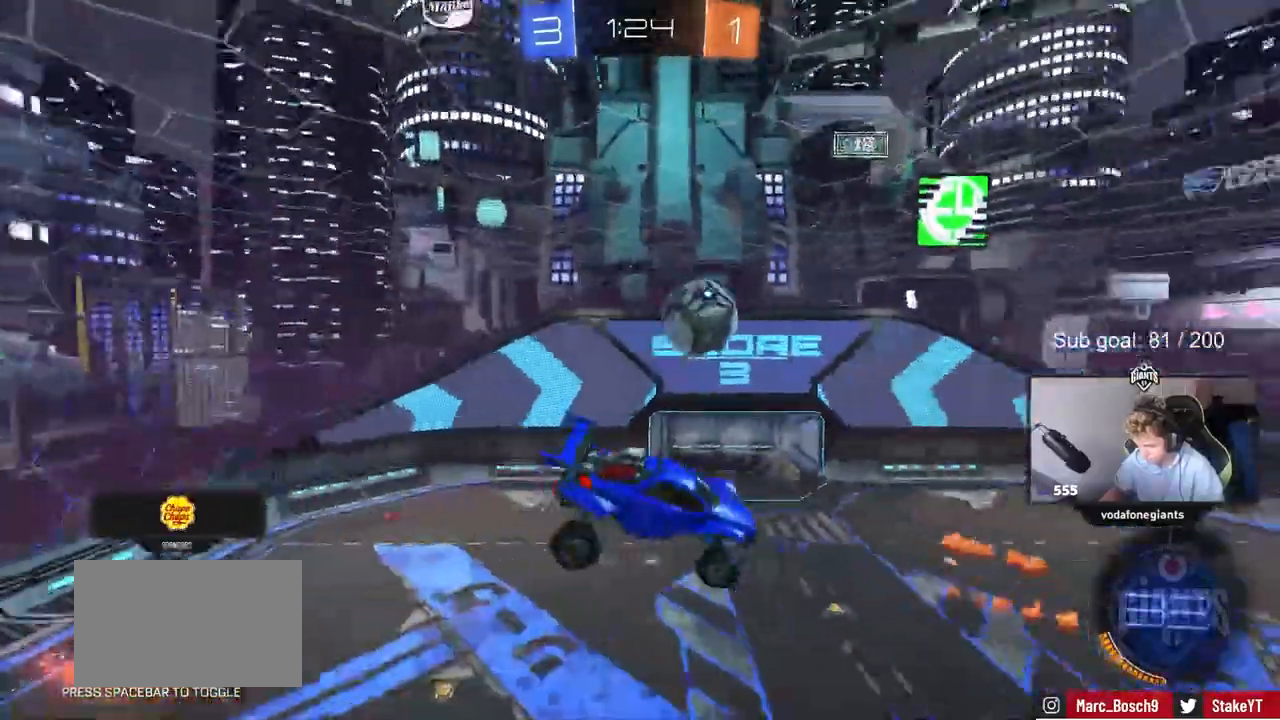
{"keys": ["a", "w"], "mouse": [], "mouse_move": "still", "events": [[250, "a", "down"], [300, "w", "down"]]}
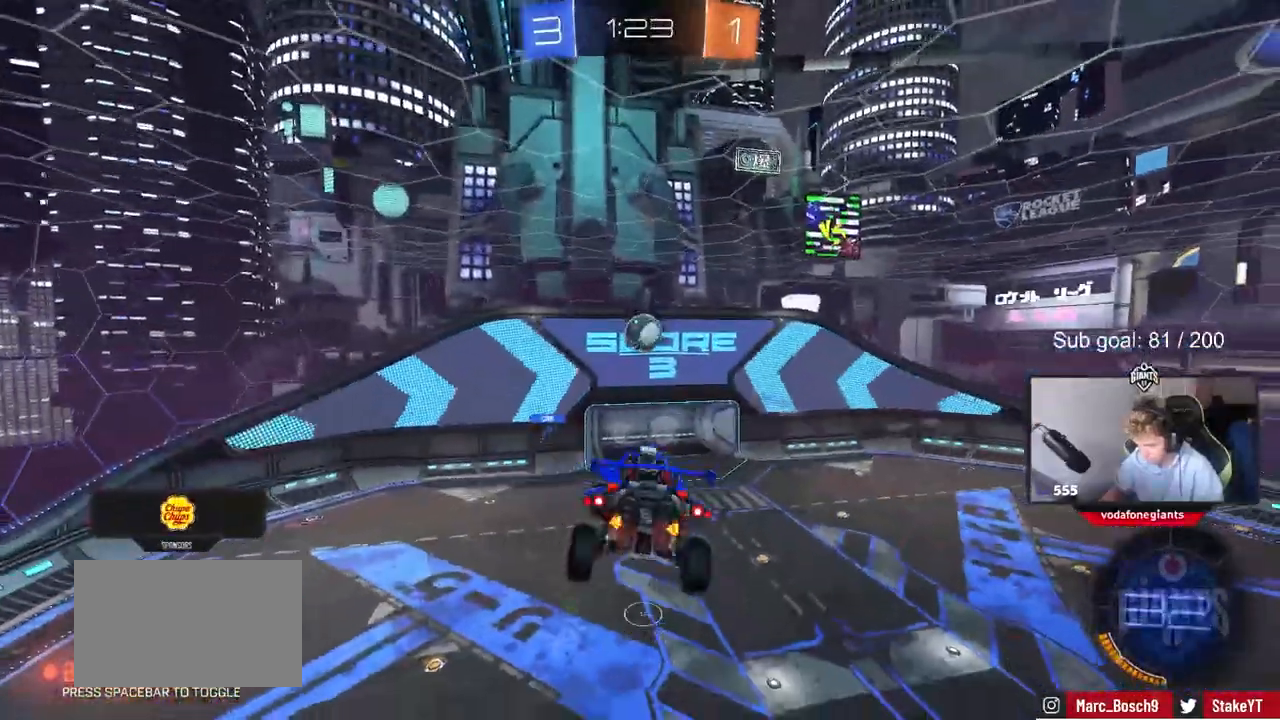
{"keys": [], "mouse": ["left"], "mouse_move": "still", "events": [[83, "w", "up"], [133, "a", "up"], [183, "mouse_left", "down"], [183, "space", "down"], [217, "d", "down"], [267, "space", "up"], [317, "s", "down"], [450, "d", "up"], [450, "s", "up"]]}
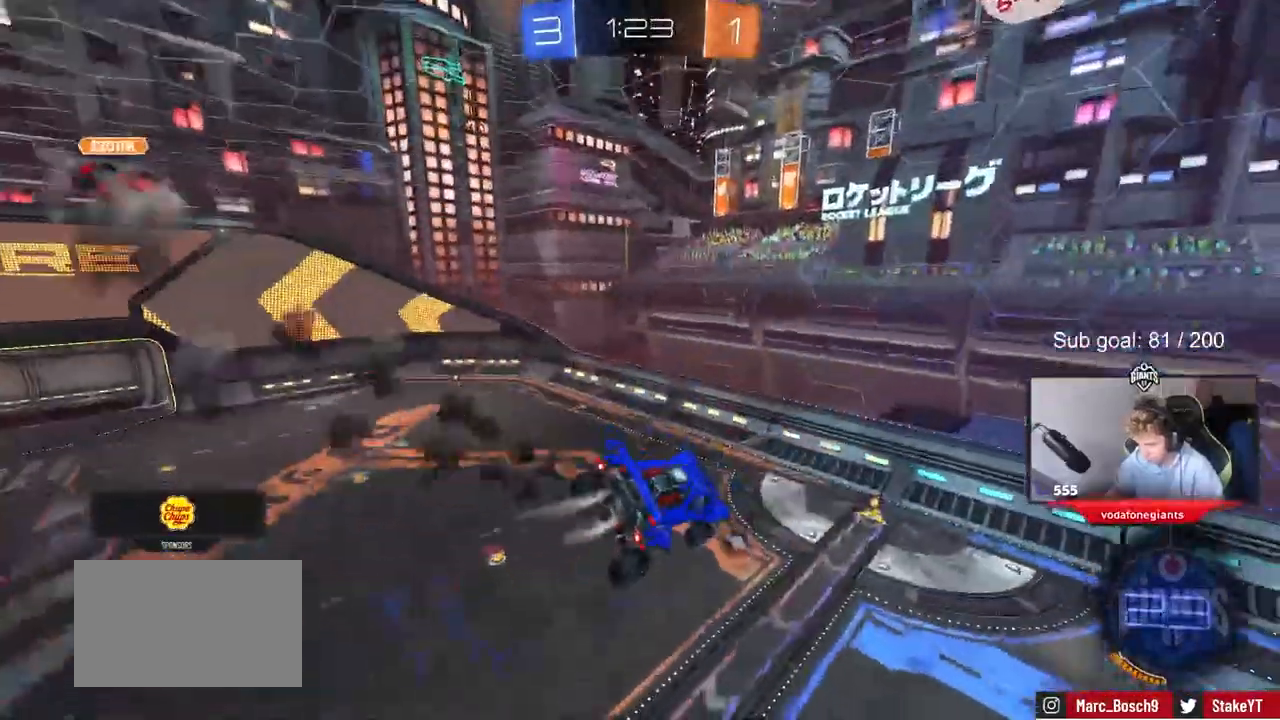
{"keys": ["a", "space"], "mouse": ["left"], "mouse_move": "up-right", "events": [[133, "d", "down"], [133, "s", "down"], [233, "s", "up"], [283, "space", "down"], [333, "d", "up"], [333, "shift", "down"], [383, "a", "down"], [467, "shift", "up"]]}
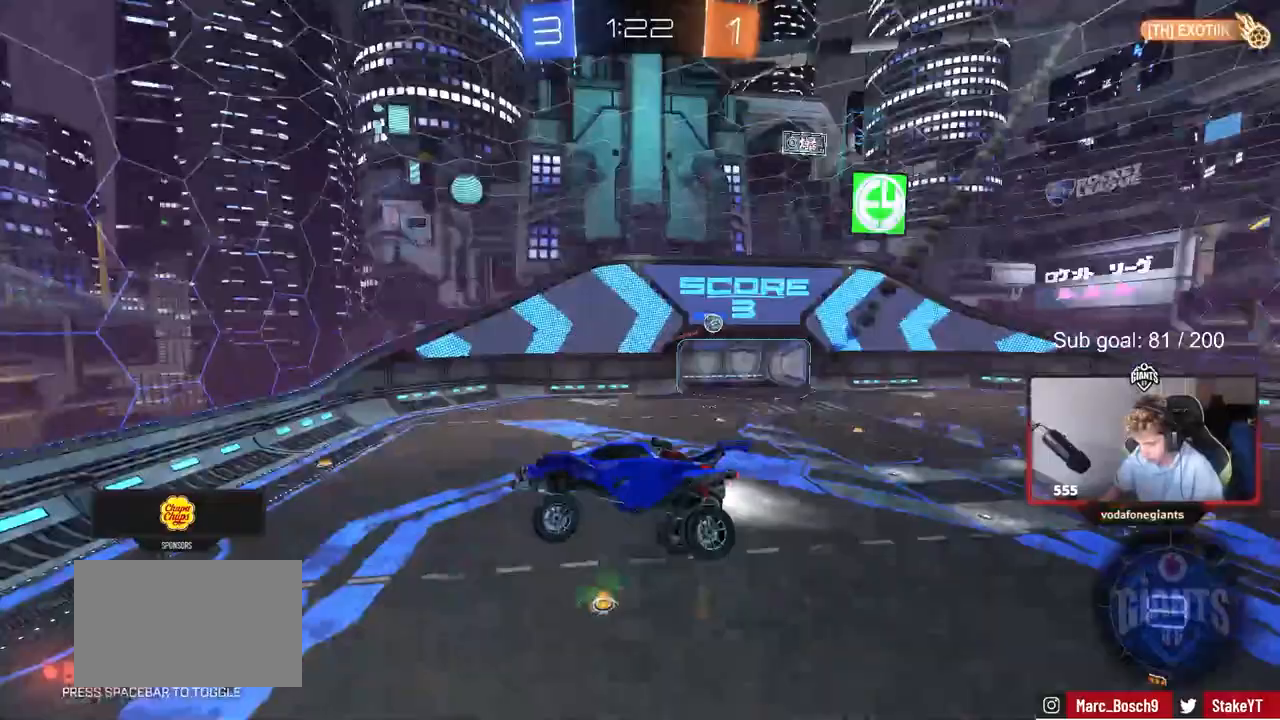
{"keys": [], "mouse": [], "mouse_move": "still", "events": [[17, "space", "up"], [67, "a", "up"], [483, "mouse_left", "up"]]}
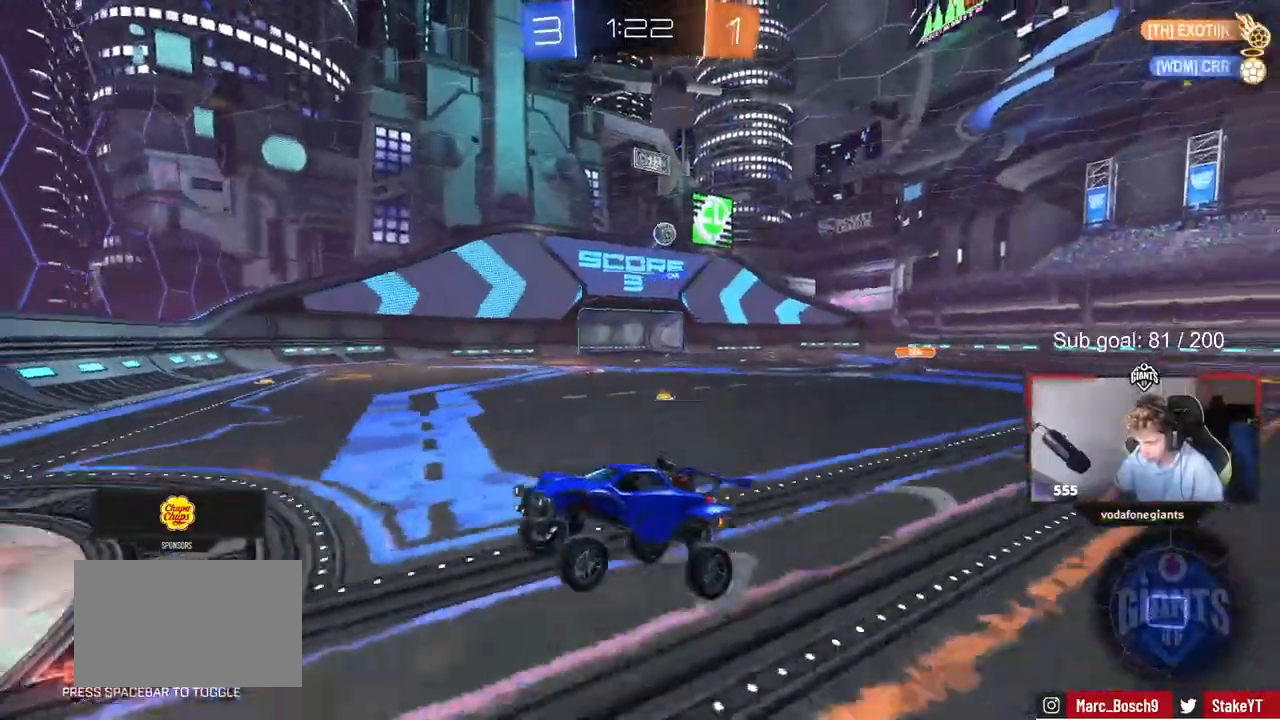
{"keys": ["a", "w"], "mouse": [], "mouse_move": "still", "events": [[33, "w", "down"], [83, "d", "down"], [183, "shift", "down"], [350, "a", "down"], [350, "d", "up"], [350, "shift", "up"]]}
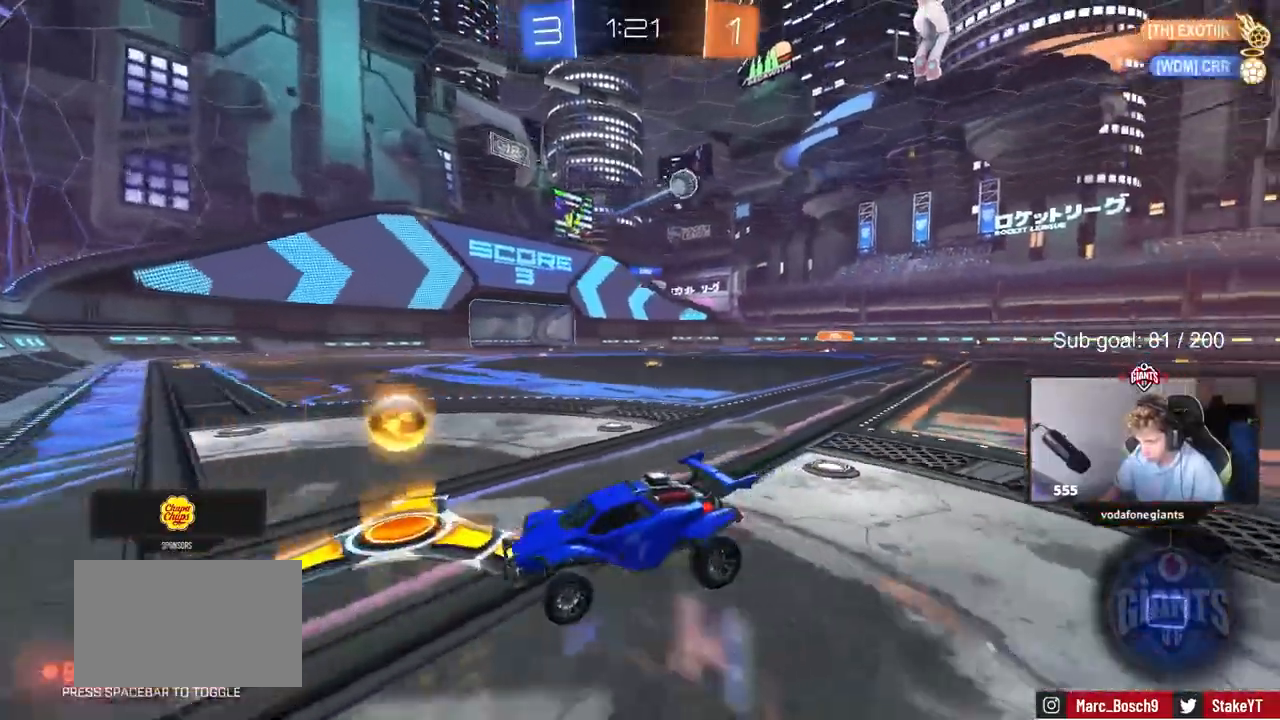
{"keys": ["a", "shift", "w"], "mouse": [], "mouse_move": "up", "events": [[100, "shift", "down"], [183, "shift", "up"], [417, "shift", "down"]]}
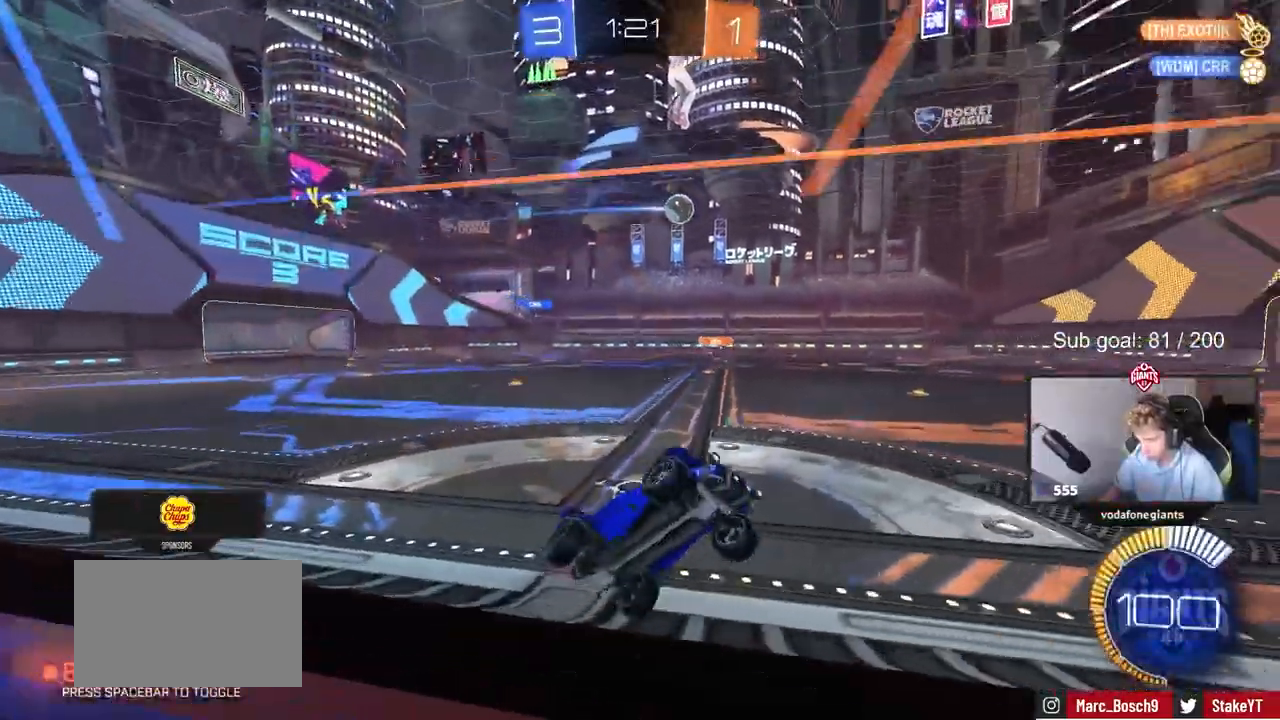
{"keys": ["a", "w"], "mouse": [], "mouse_move": "up-right", "events": [[17, "shift", "up"], [383, "shift", "down"], [433, "shift", "up"]]}
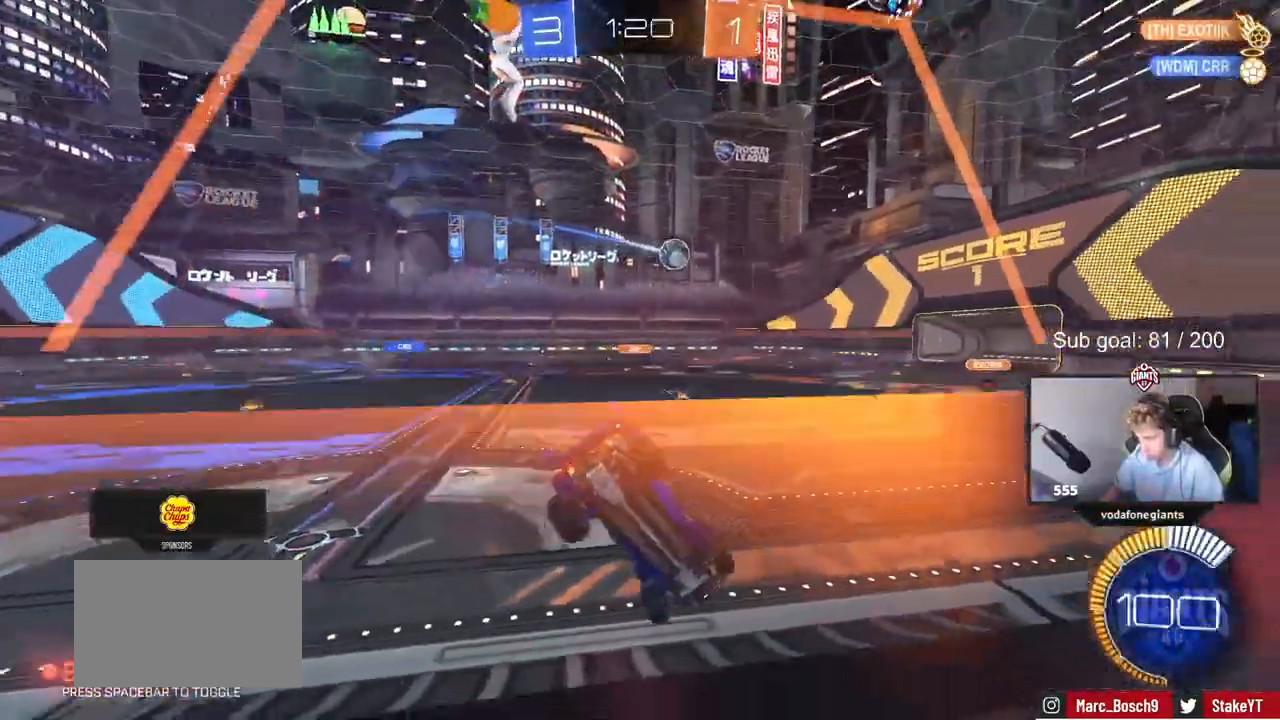
{"keys": ["a", "w"], "mouse": [], "mouse_move": "still", "events": []}
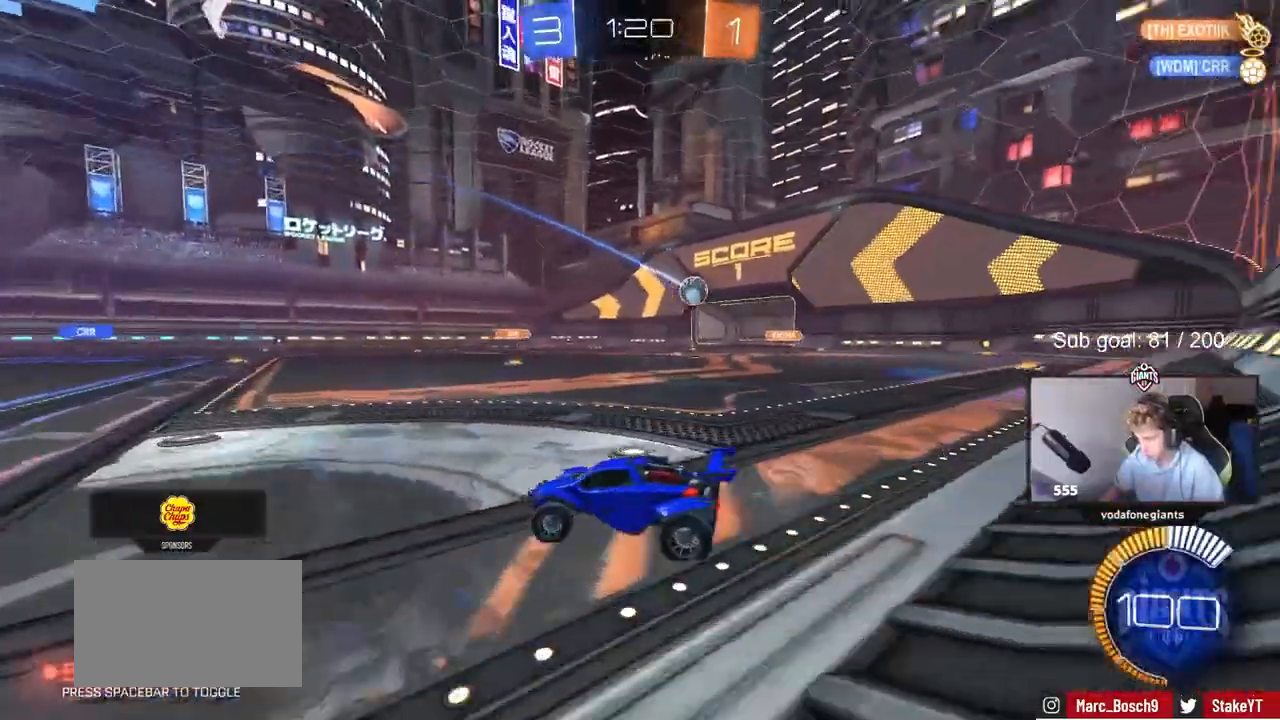
{"keys": ["d", "w"], "mouse": [], "mouse_move": "still", "events": [[150, "a", "up"], [283, "d", "down"]]}
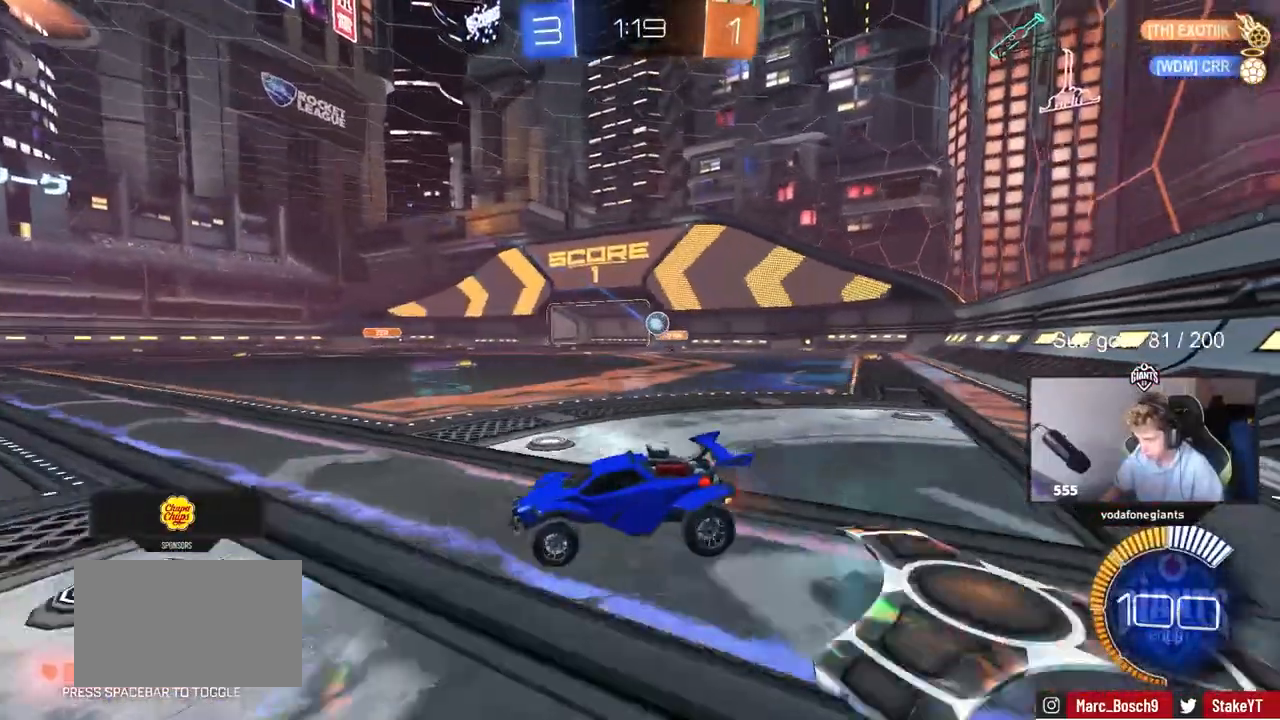
{"keys": ["d", "w"], "mouse": [], "mouse_move": "still", "events": [[17, "w", "up"], [50, "d", "up"], [200, "a", "down"], [200, "s", "down"], [250, "a", "up"], [300, "s", "up"], [433, "d", "down"], [433, "w", "down"]]}